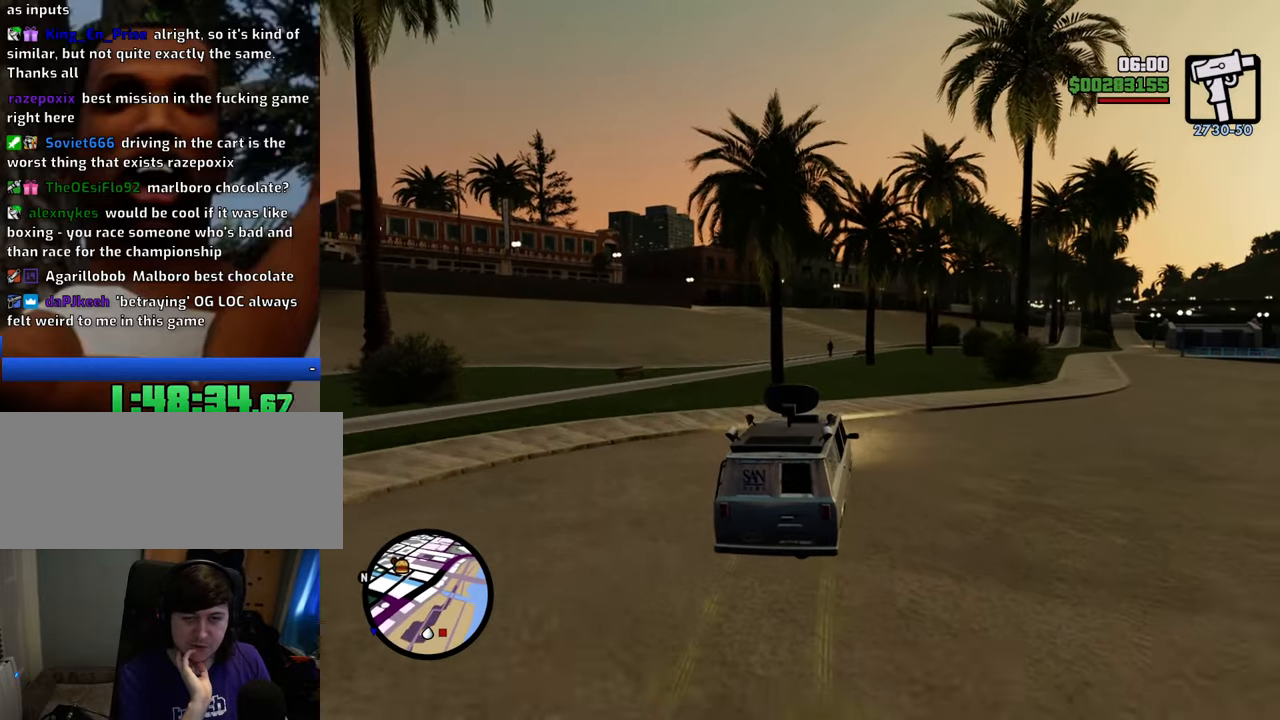
Gameplay with keyboard and mouse; each line is a JSON object with the keys and mouse buttons held at the frame after it. "events" lists presses ("down") and releases ("up") of "1", "2", "3", "4", "5", "6", "8", "a", "alt", "c", "ctrl", "d", "down", "e", "escape", "f", "f1", "f2", "f3", "g", "h", "left", "num2", "q", "r", "right", "s", "shift", "space", "t", "tab", "up", "v", "w", "x", "z", "mouse_left", "mouse_middle", "mouse_right", "mouse_wheel_up" and "mouse_wheel_down" between this image and that frame as [ms after this image, input, new state], when the widget could be followed in between. "mouse_left", "mouse_middle", "mouse_right", "mouse_wheel_up", "mouse_wheel_down" = the "left", "middle", "right", "wheel_up", "wheel_down" buttons of the "mouse" list. No other keys are recorded. Mouse movement is not recorded.
{"keys": ["w"], "mouse": [], "events": [[217, "d", "up"]]}
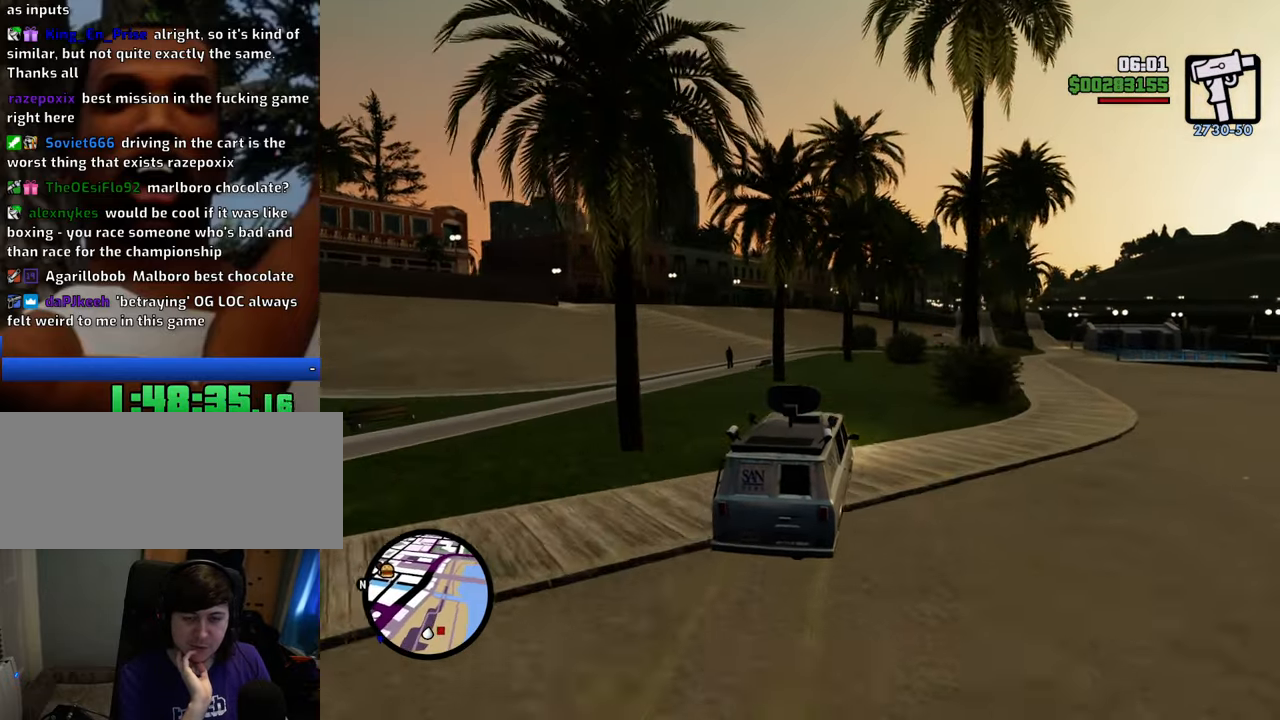
{"keys": ["a", "w"], "mouse": [], "events": [[184, "a", "down"], [284, "a", "up"], [469, "a", "down"]]}
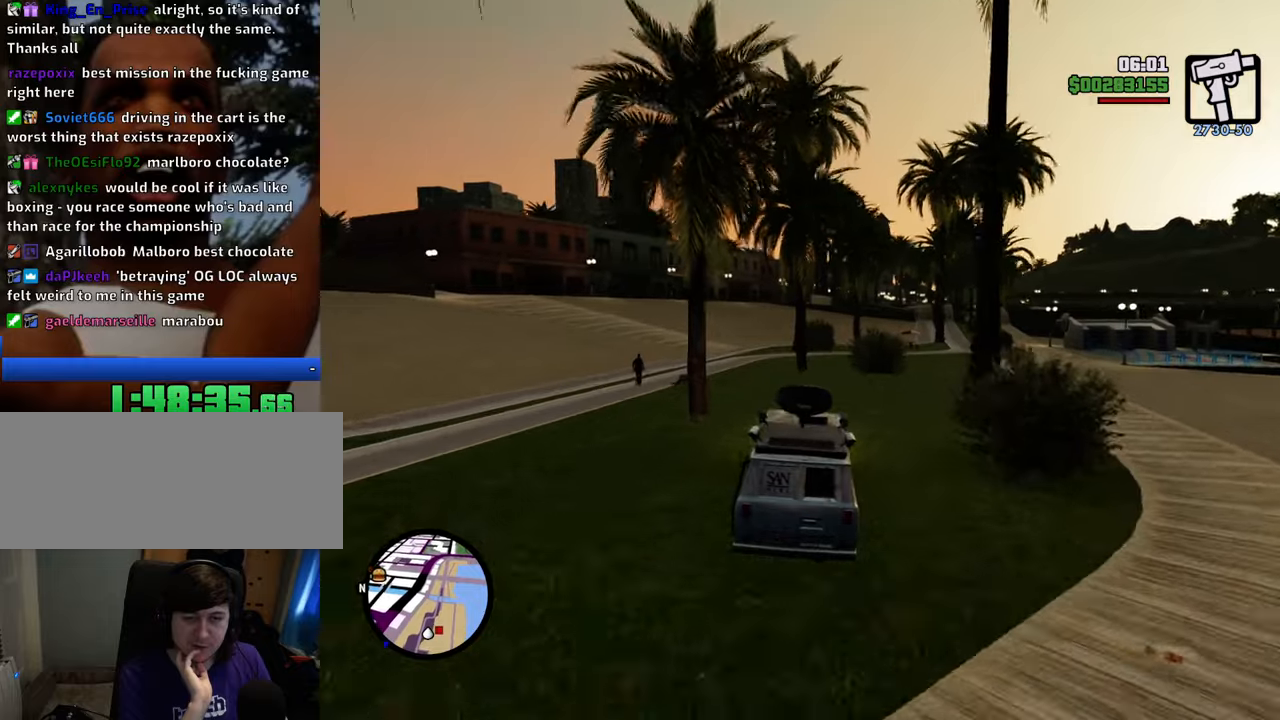
{"keys": ["w"], "mouse": [], "events": [[117, "a", "up"], [251, "a", "down"], [384, "a", "up"]]}
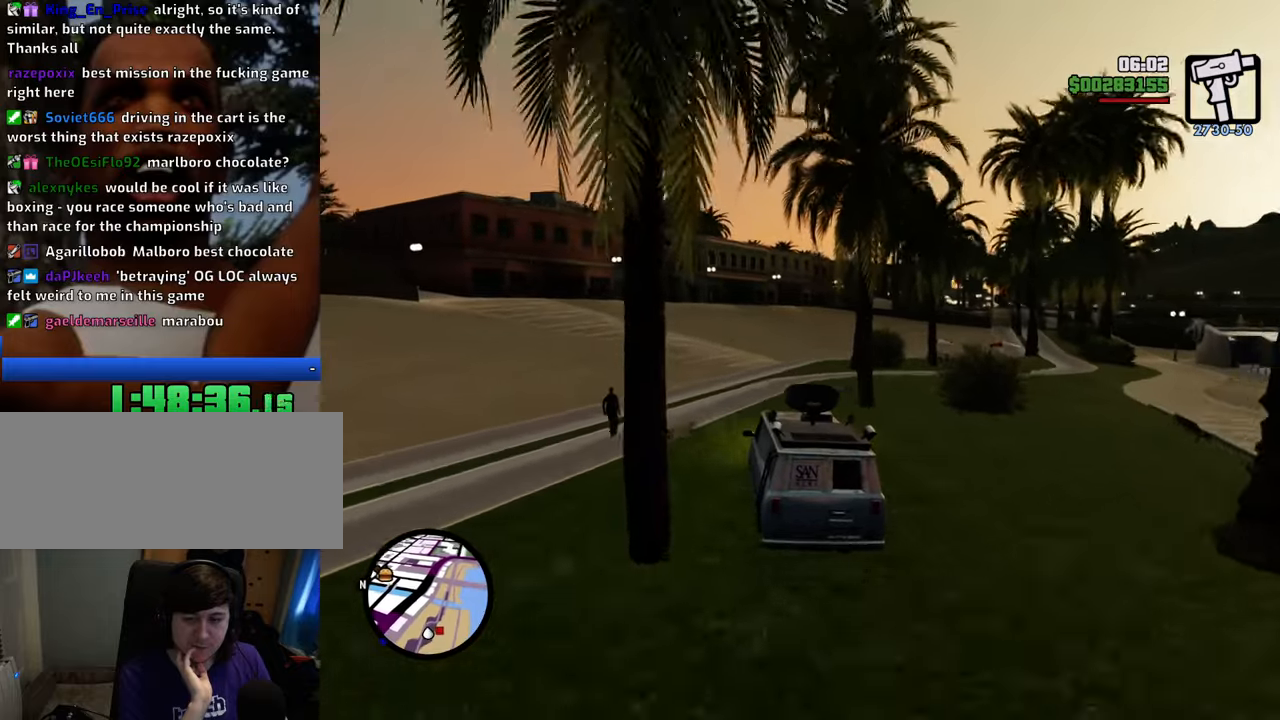
{"keys": ["w"], "mouse": [], "events": [[67, "a", "down"], [167, "a", "up"]]}
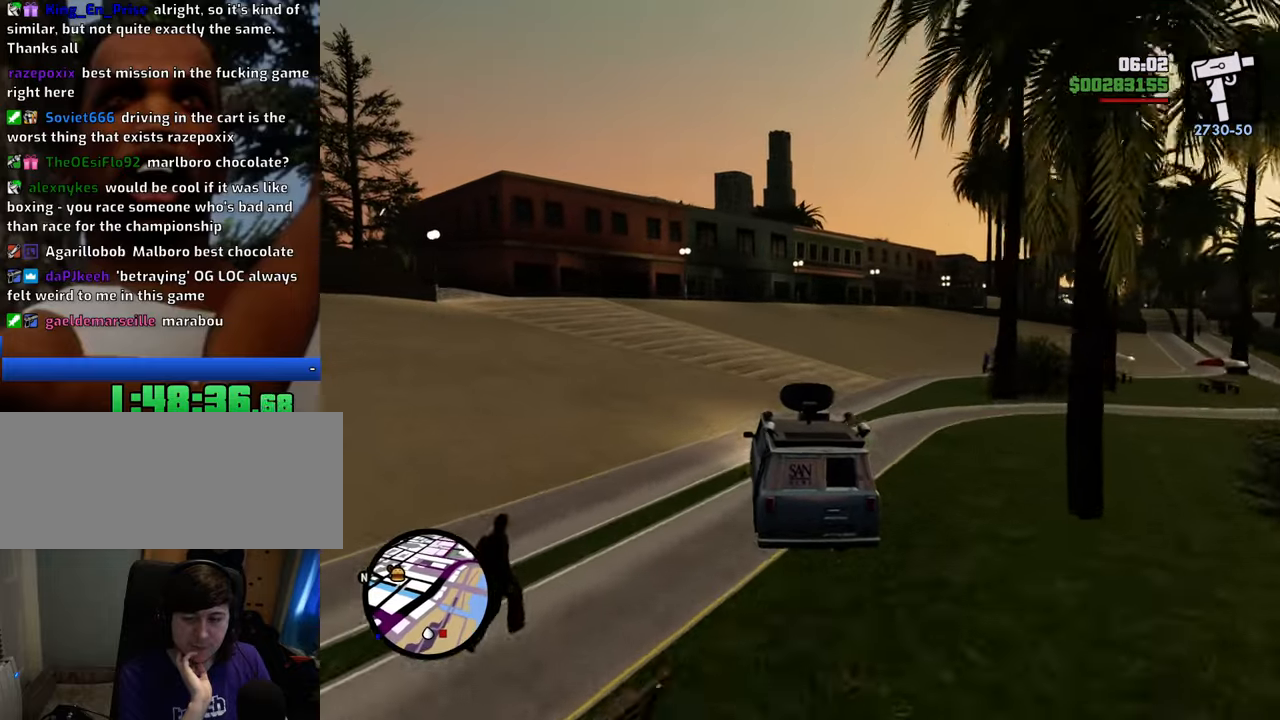
{"keys": ["w"], "mouse": [], "events": [[84, "a", "down"], [167, "a", "up"]]}
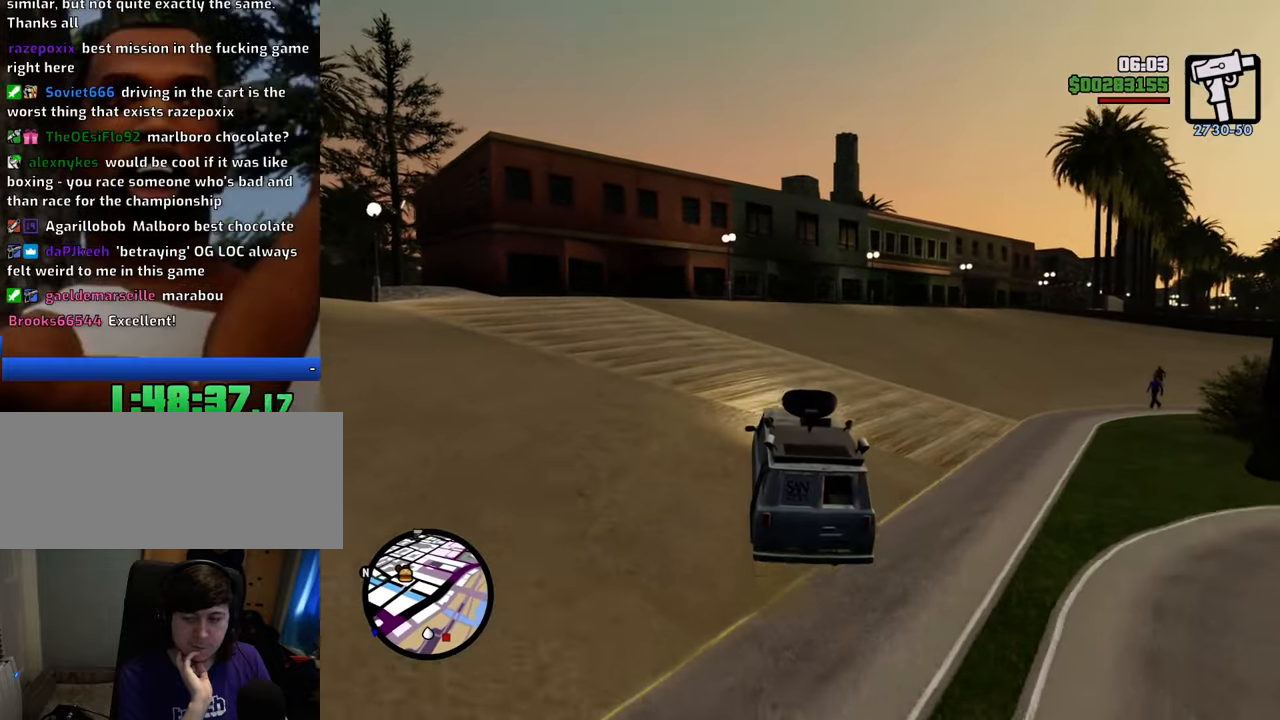
{"keys": ["d", "w"], "mouse": [], "events": [[334, "d", "down"]]}
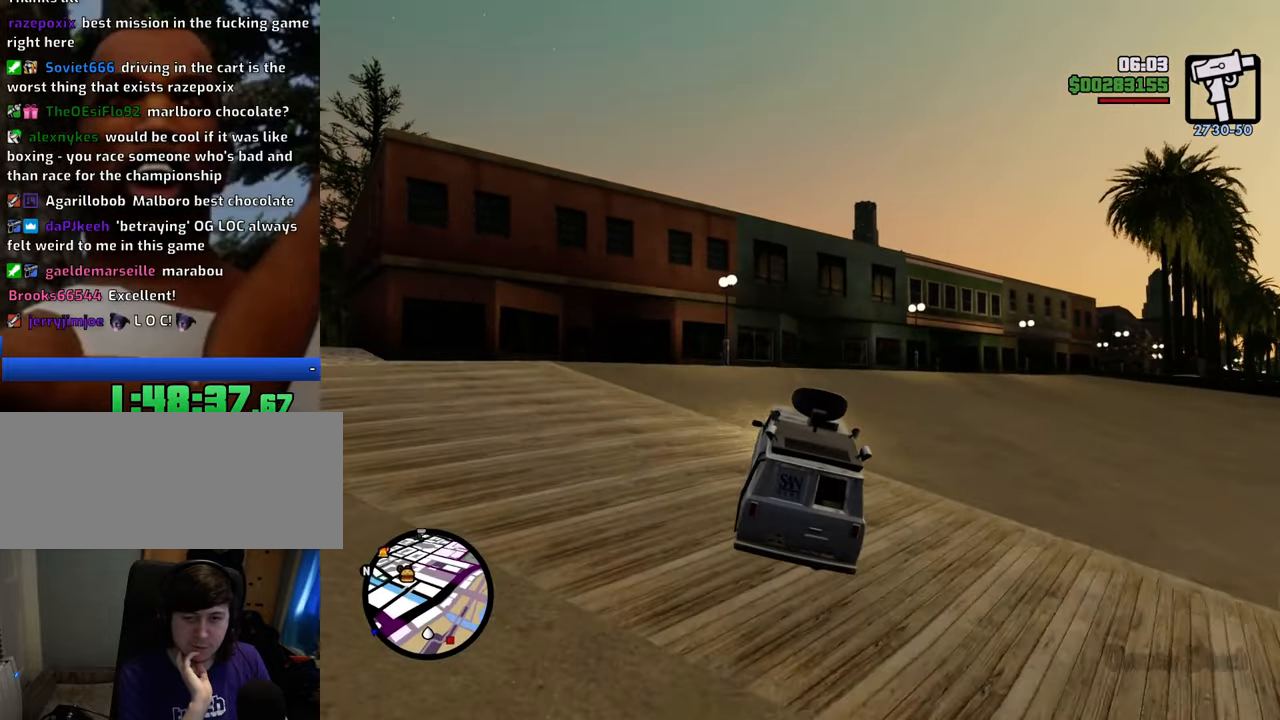
{"keys": ["d"], "mouse": [], "events": [[217, "w", "up"]]}
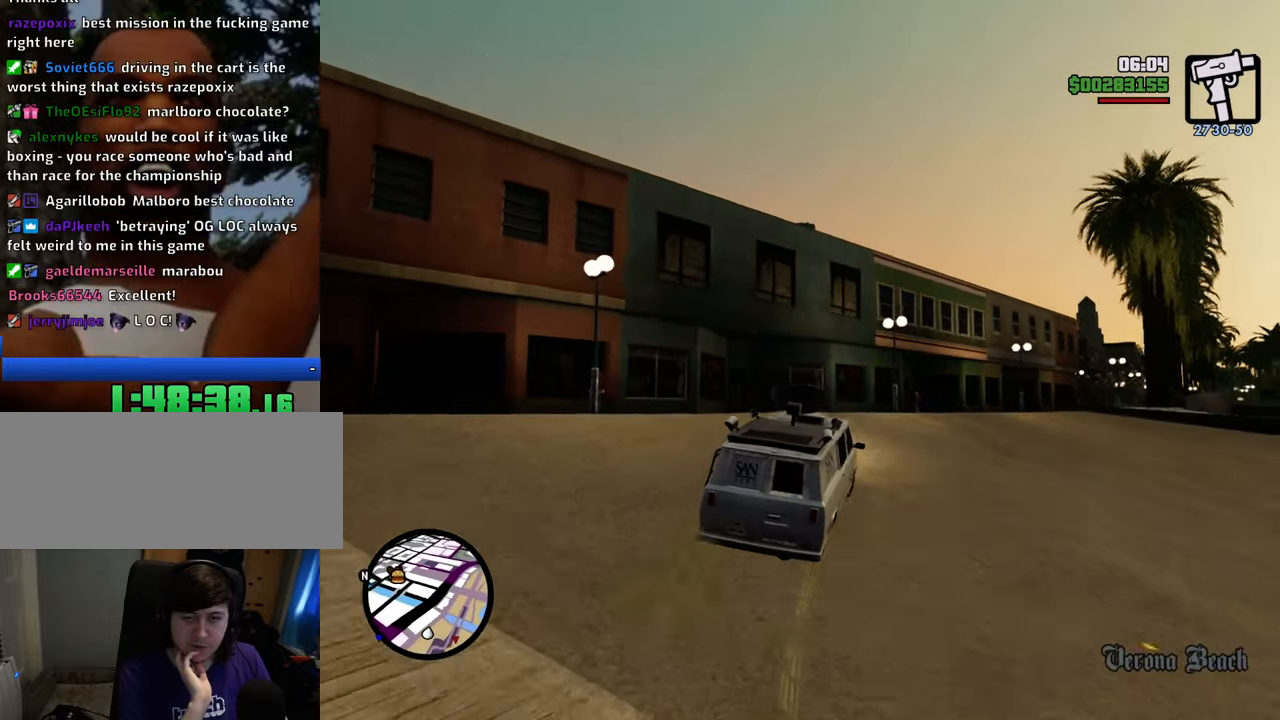
{"keys": ["d", "w"], "mouse": [], "events": [[134, "w", "down"], [184, "d", "up"], [418, "d", "down"]]}
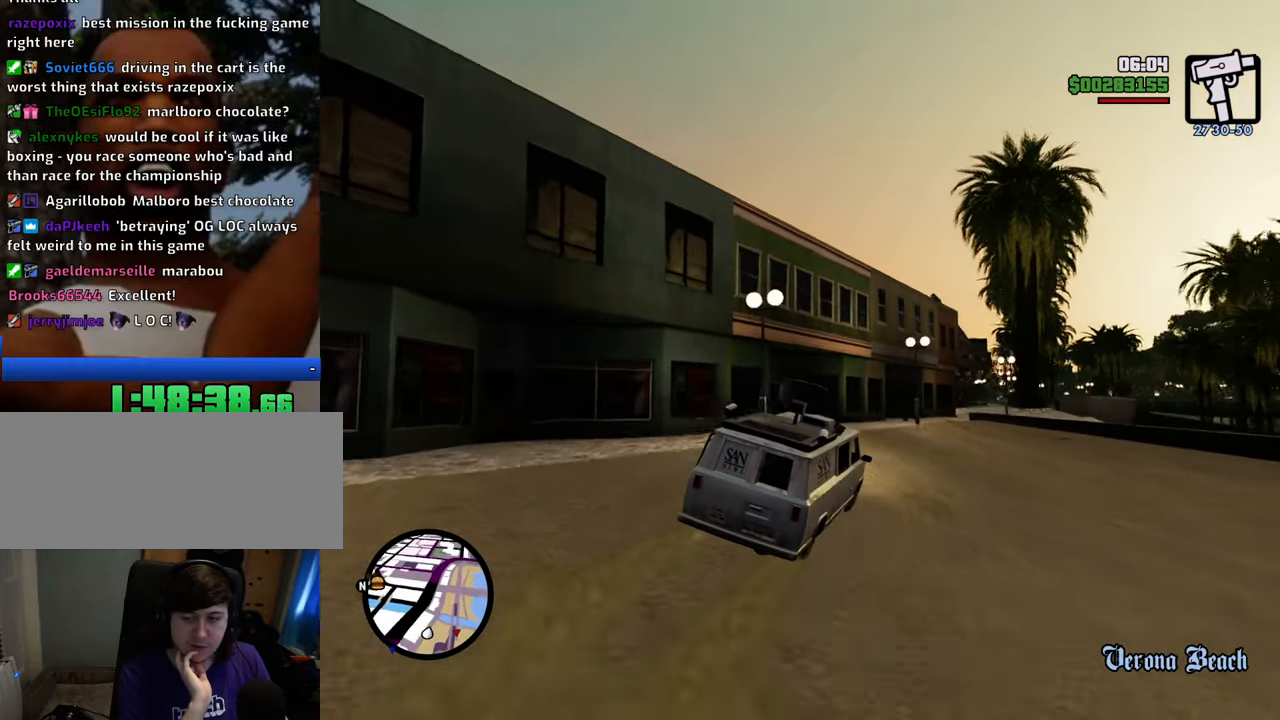
{"keys": ["a"], "mouse": [], "events": [[150, "d", "up"], [251, "w", "up"], [485, "a", "down"]]}
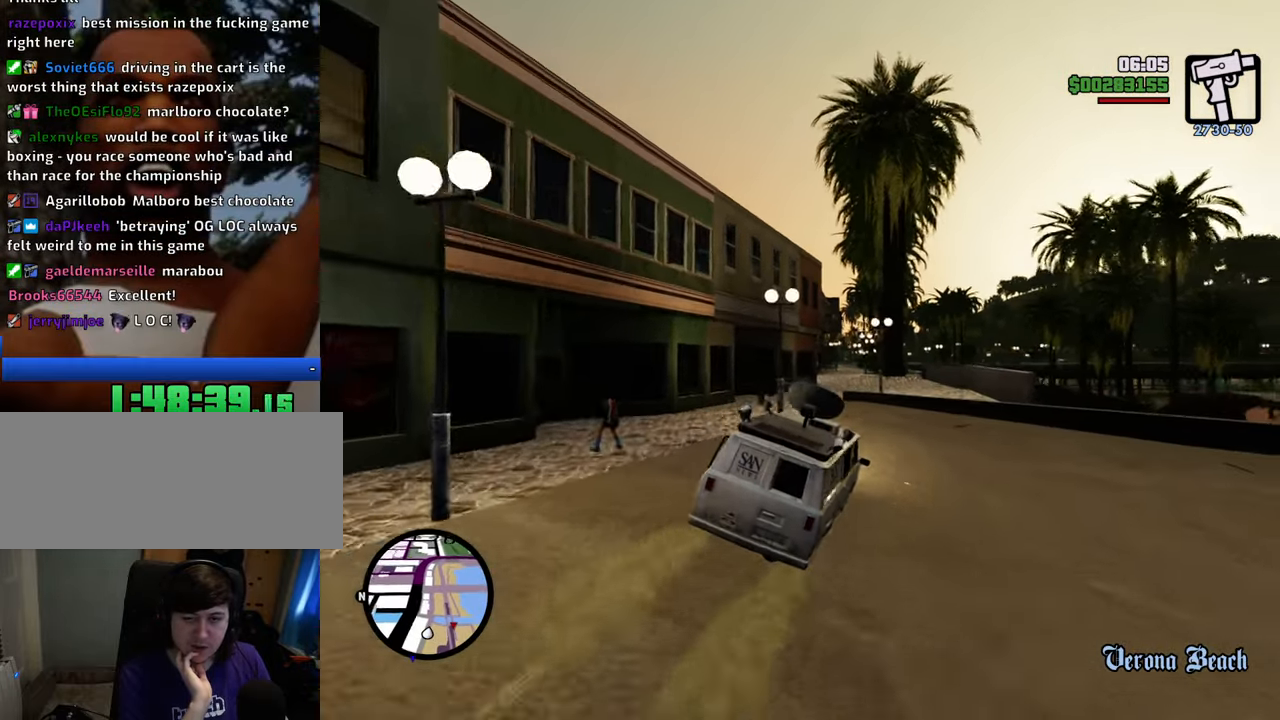
{"keys": ["a"], "mouse": [], "events": [[268, "space", "down"], [368, "space", "up"]]}
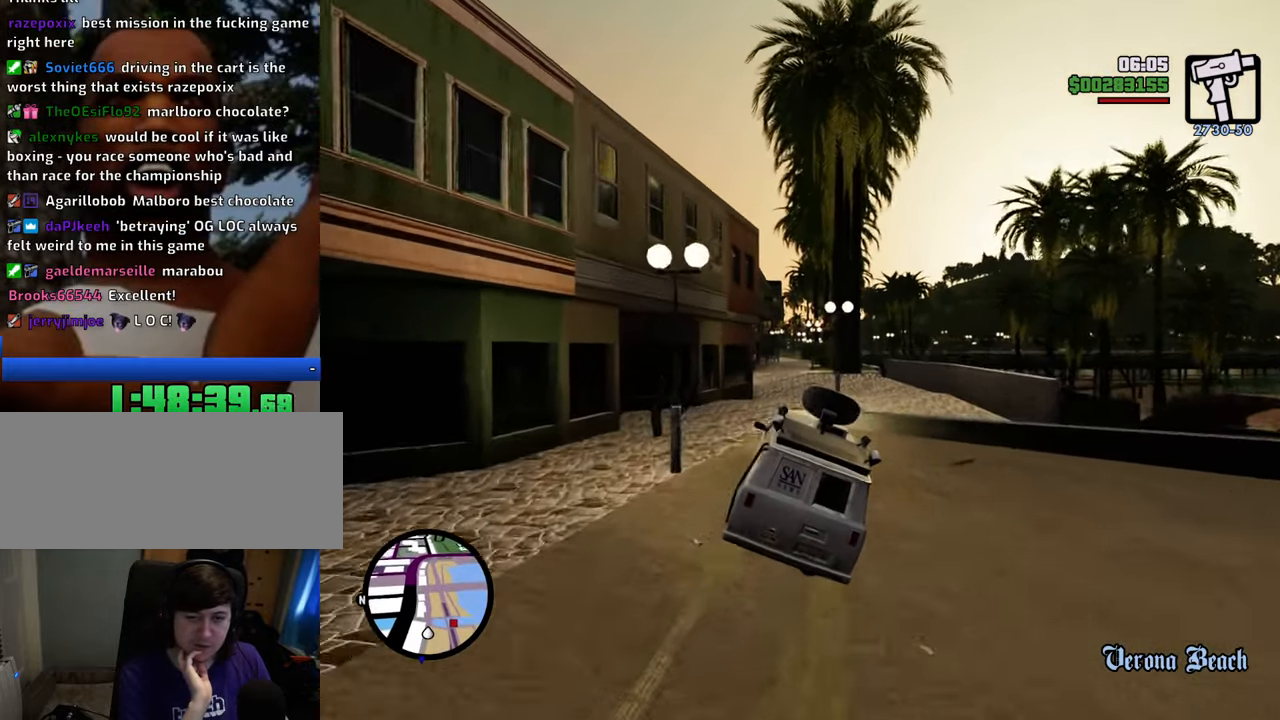
{"keys": ["d"], "mouse": [], "events": [[284, "a", "up"], [334, "d", "down"]]}
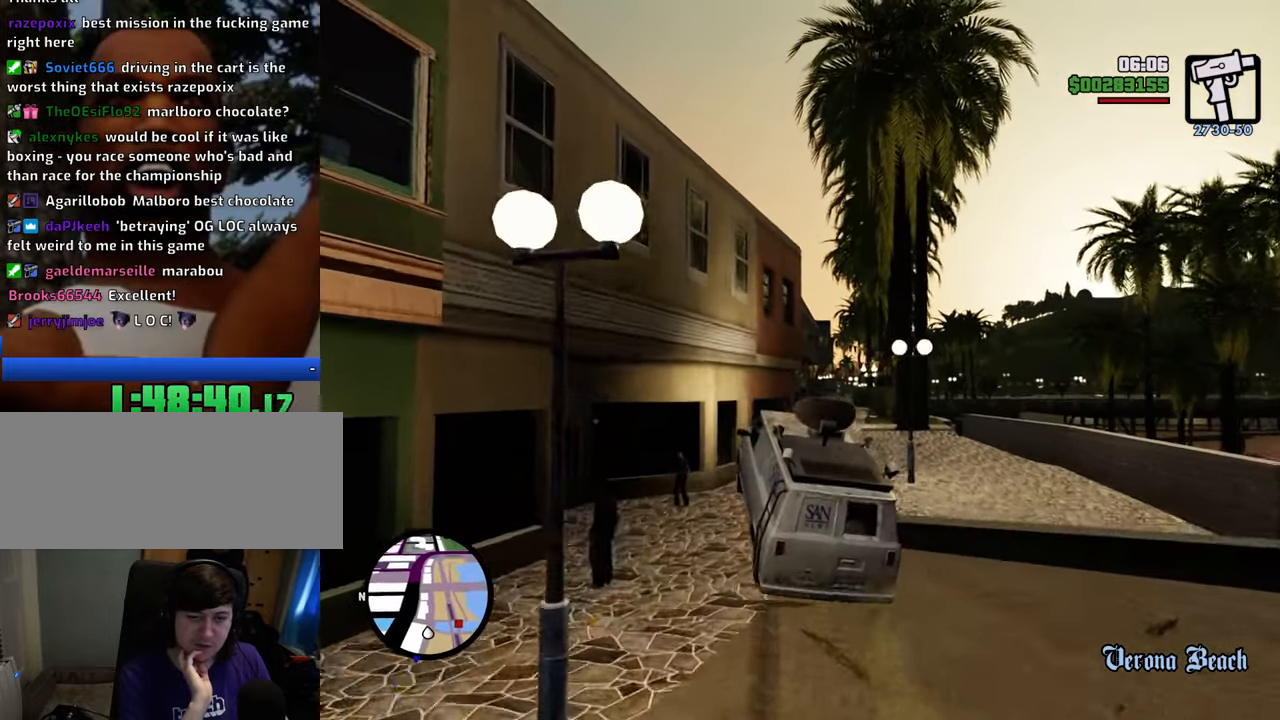
{"keys": ["d", "w"], "mouse": [], "events": [[434, "w", "down"]]}
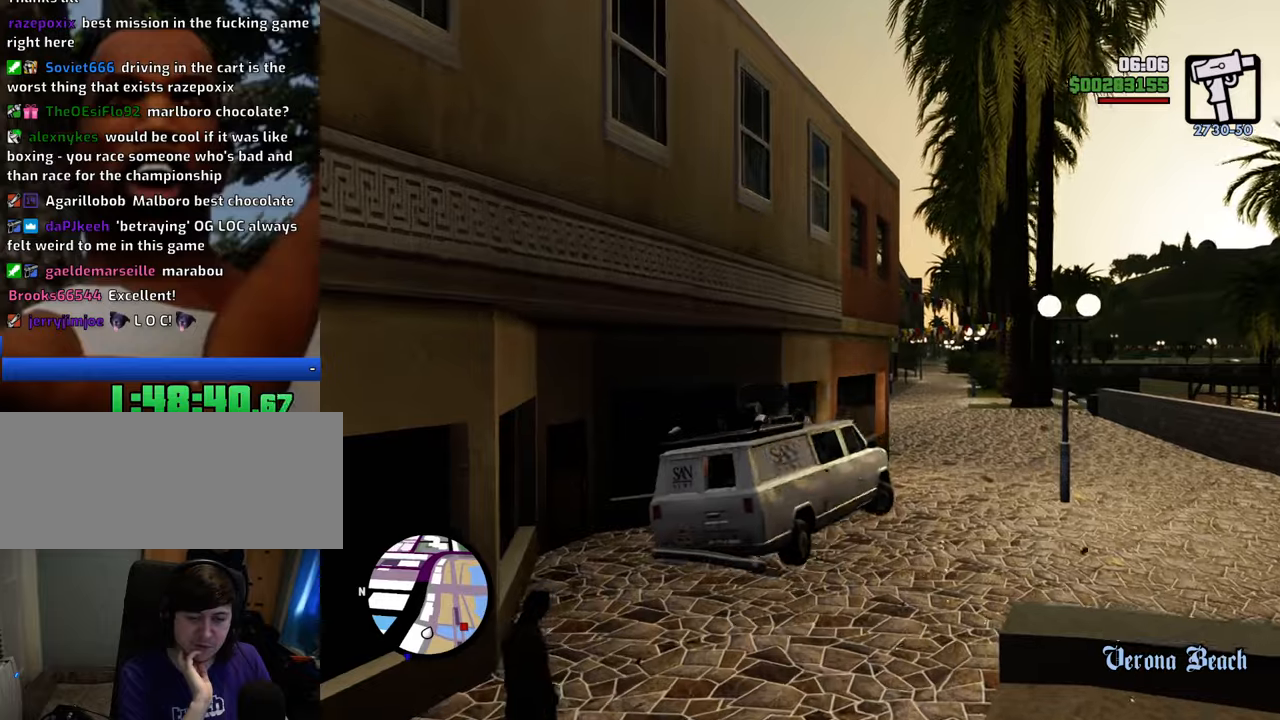
{"keys": ["a", "w"], "mouse": [], "events": [[84, "d", "up"], [401, "a", "down"]]}
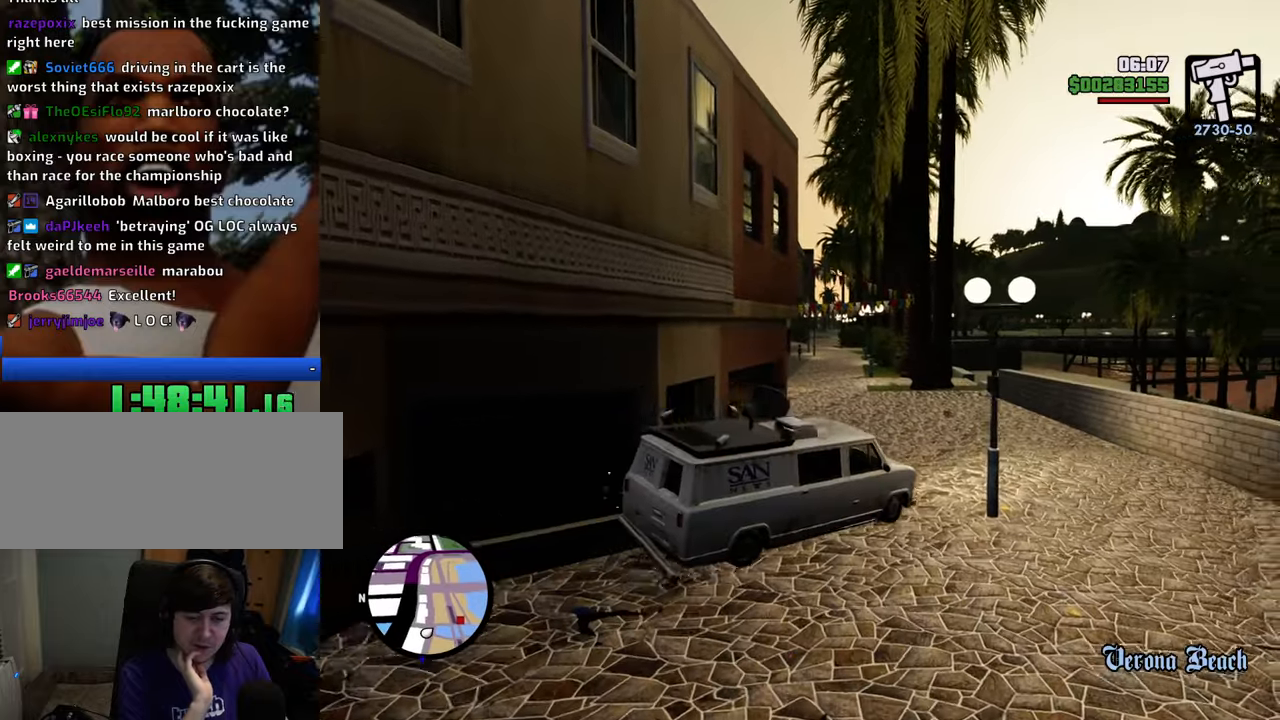
{"keys": ["a", "w"], "mouse": [], "events": []}
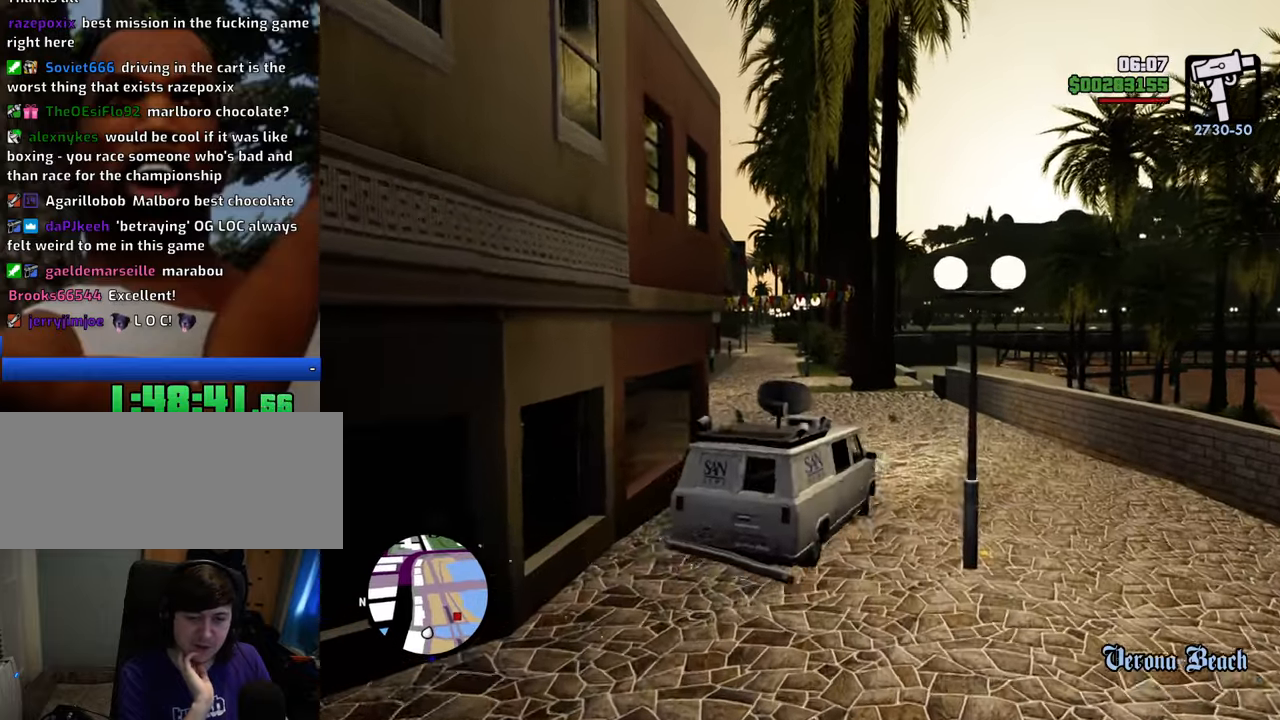
{"keys": ["w"], "mouse": [], "events": [[200, "a", "up"]]}
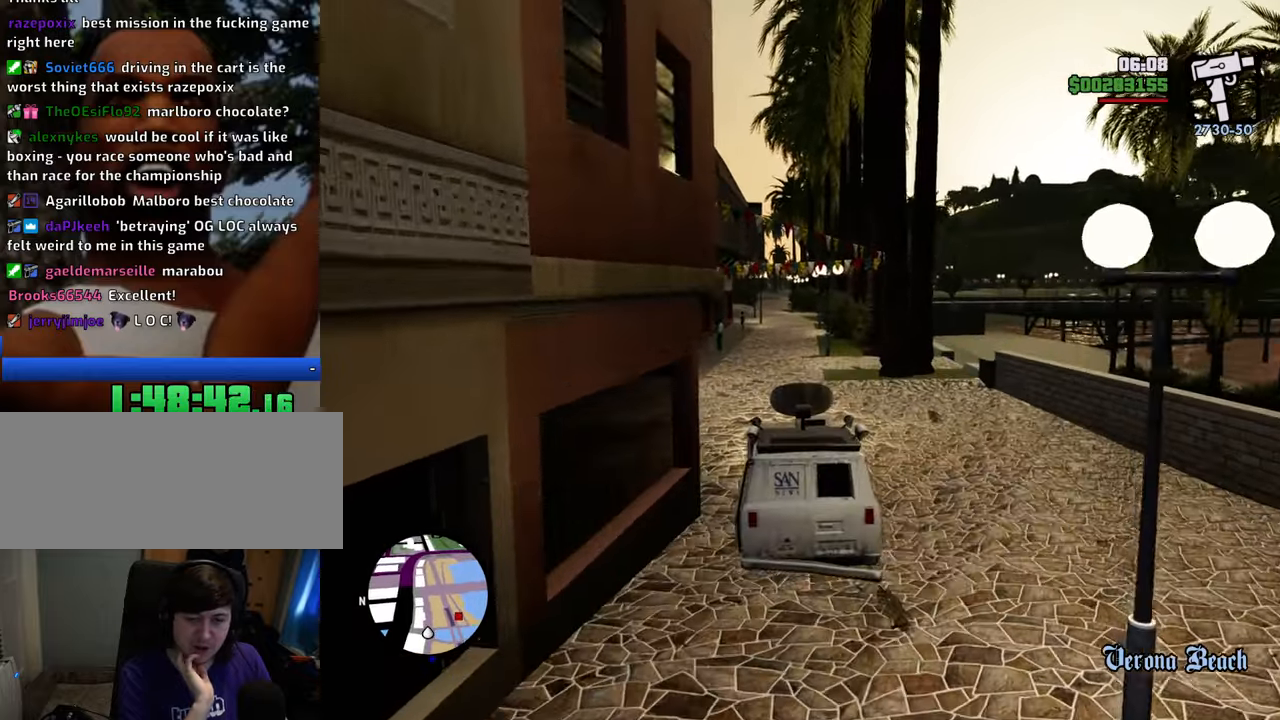
{"keys": ["w"], "mouse": [], "events": []}
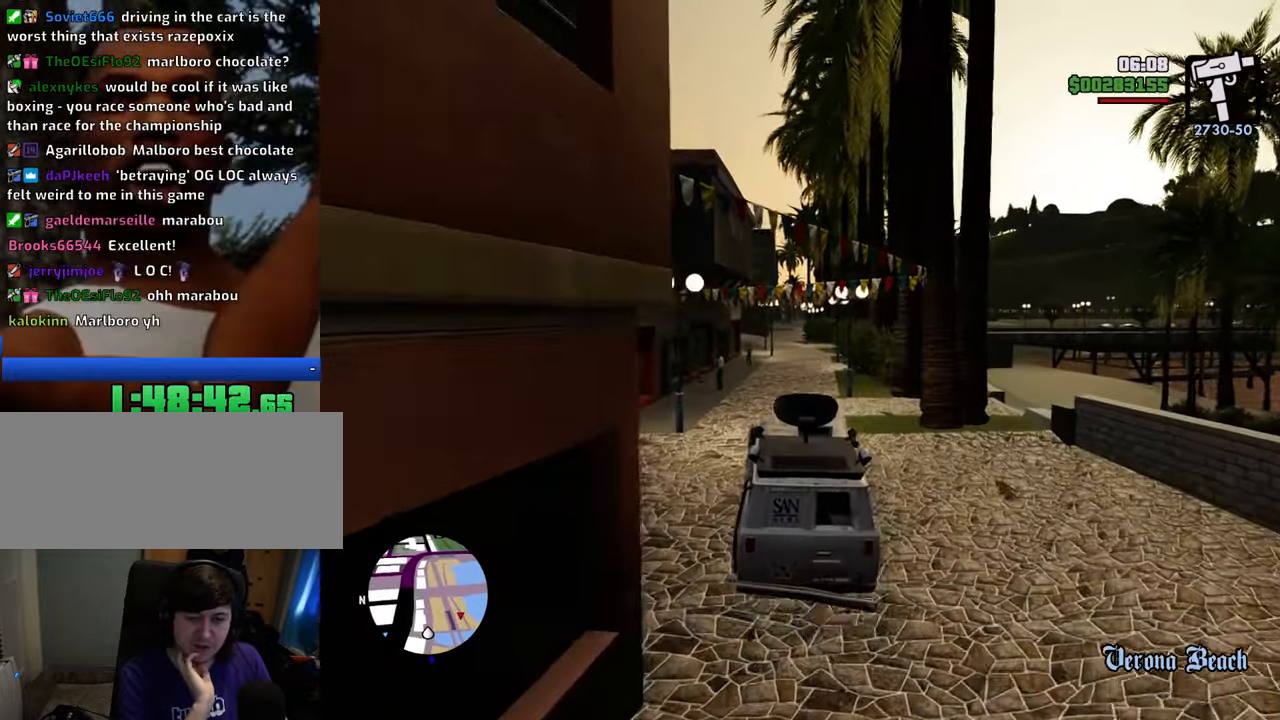
{"keys": ["w"], "mouse": [], "events": []}
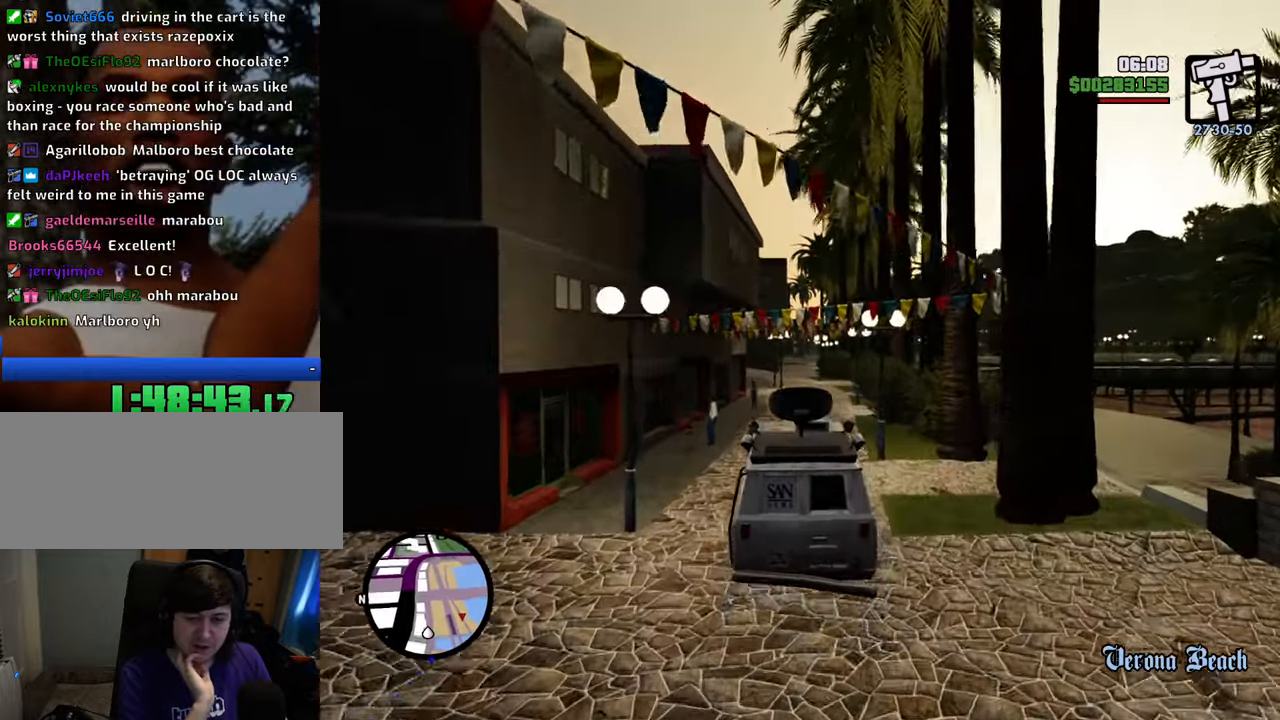
{"keys": ["w"], "mouse": [], "events": [[434, "d", "down"], [485, "d", "up"]]}
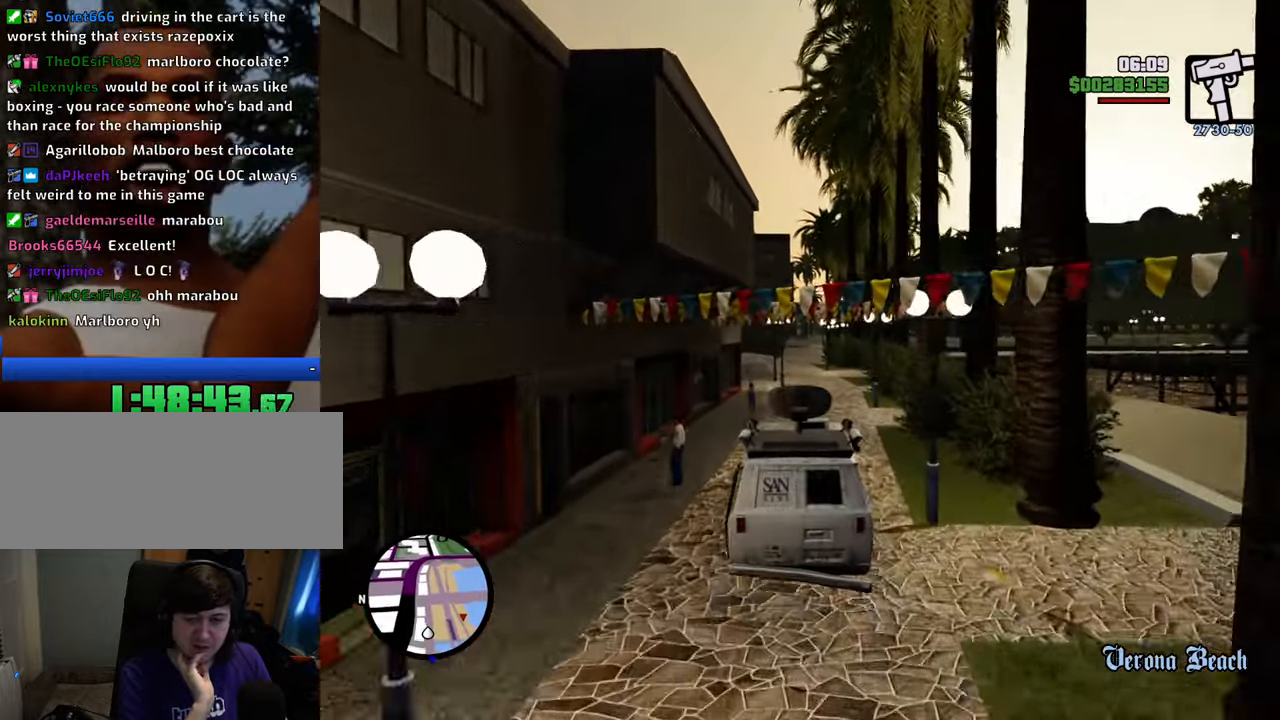
{"keys": ["w"], "mouse": [], "events": []}
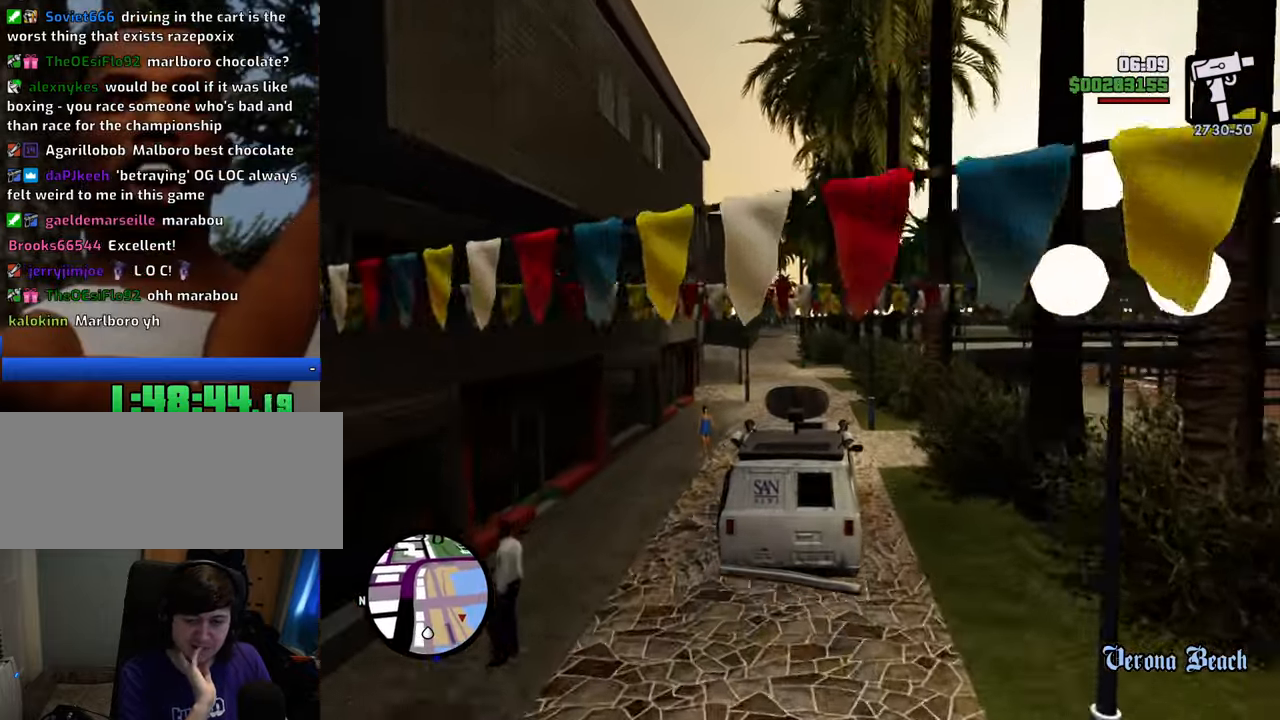
{"keys": ["w"], "mouse": [], "events": [[117, "a", "down"], [218, "a", "up"]]}
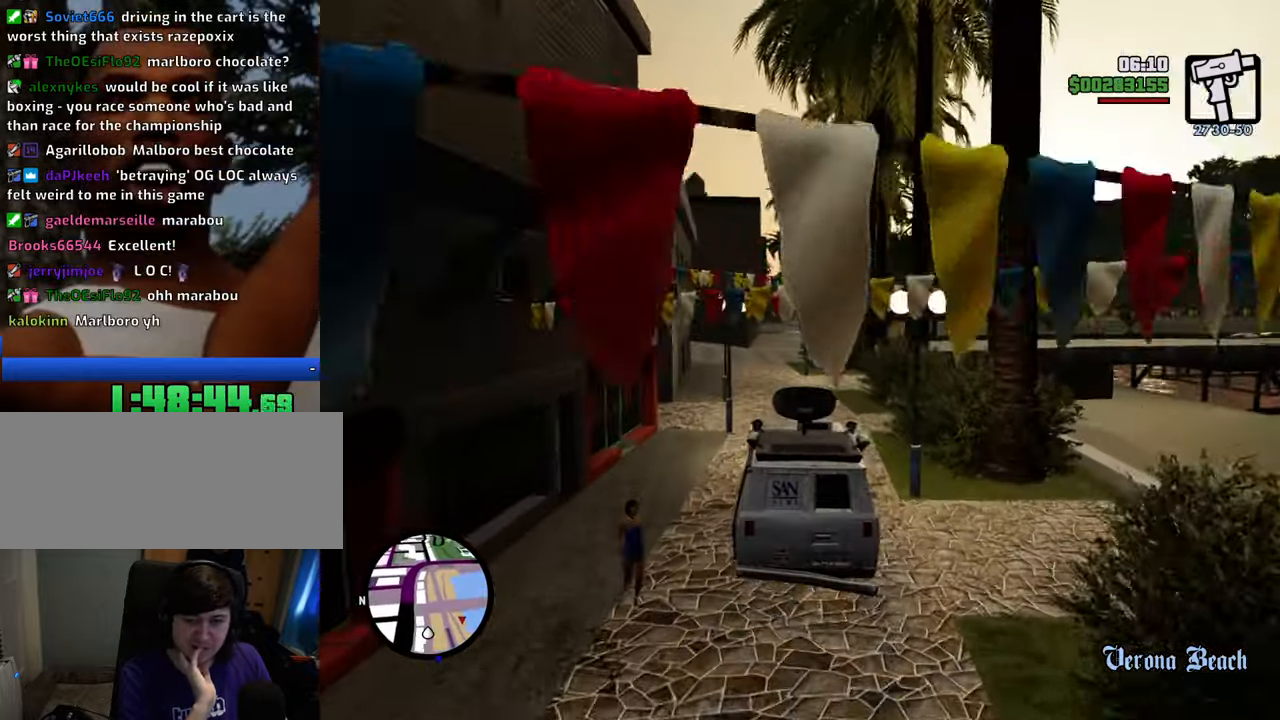
{"keys": ["w"], "mouse": [], "events": []}
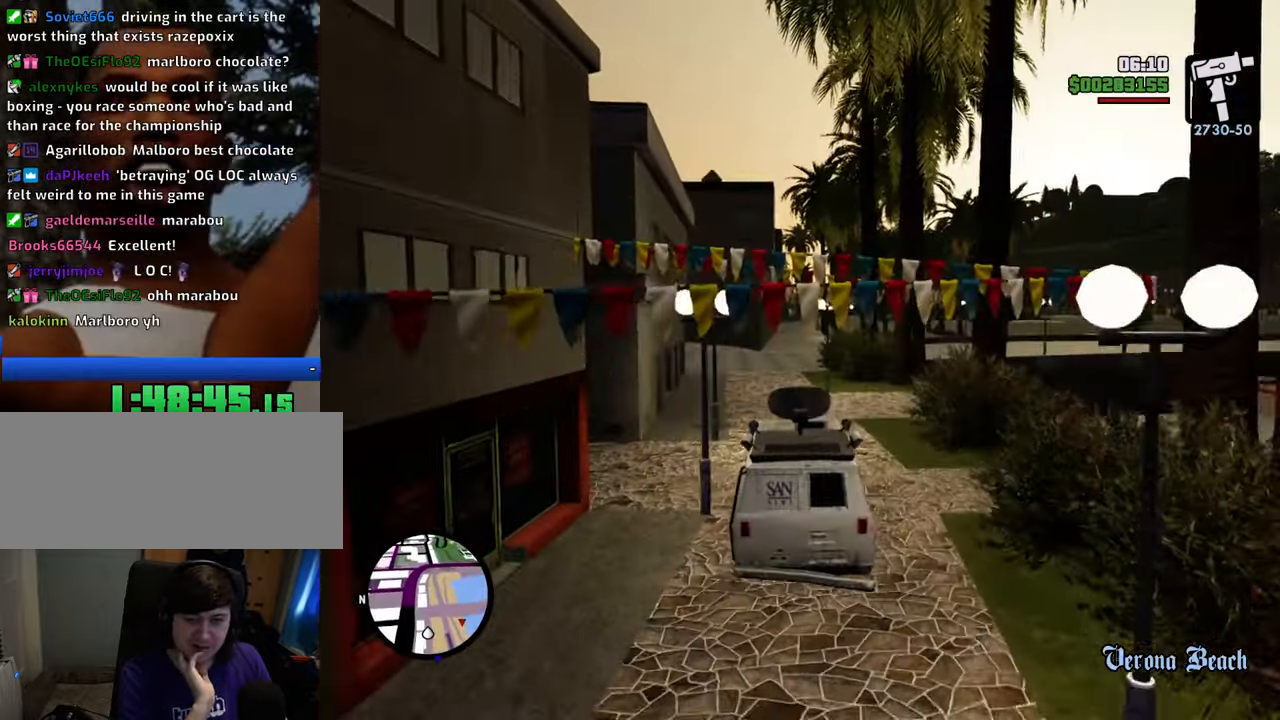
{"keys": ["w"], "mouse": [], "events": [[167, "a", "down"], [368, "a", "up"]]}
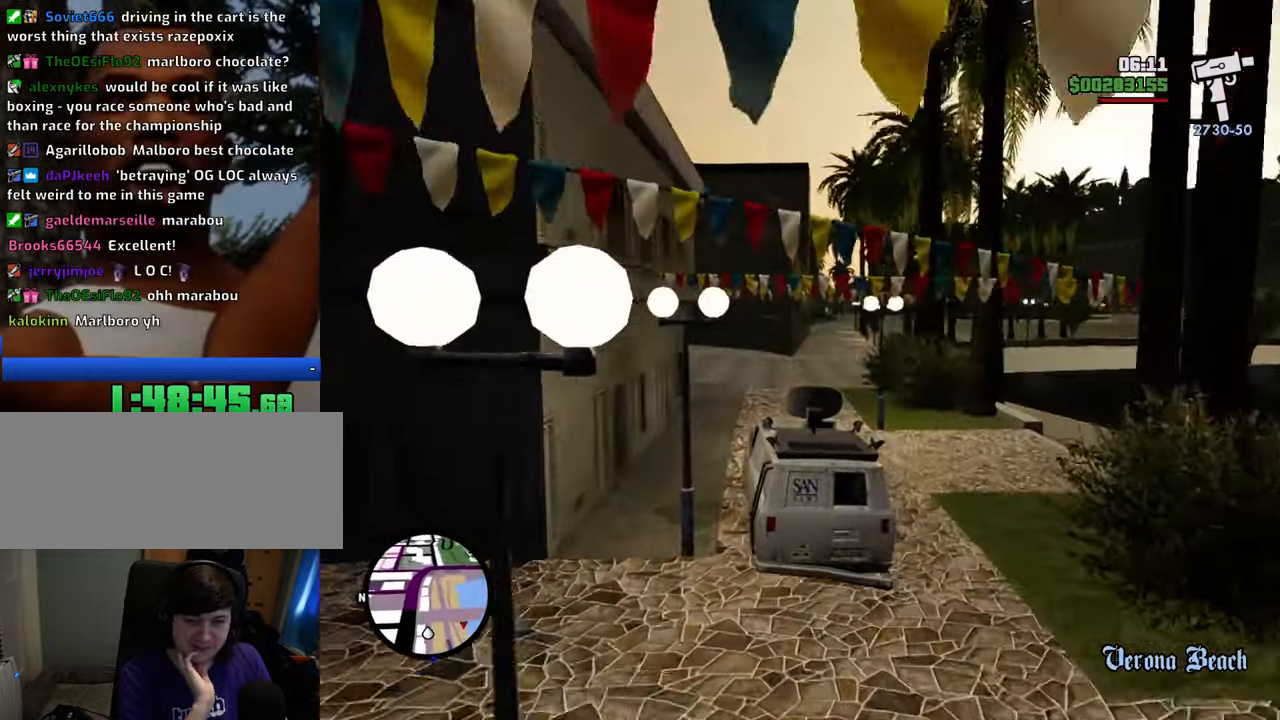
{"keys": ["d", "w"], "mouse": [], "events": [[184, "d", "down"]]}
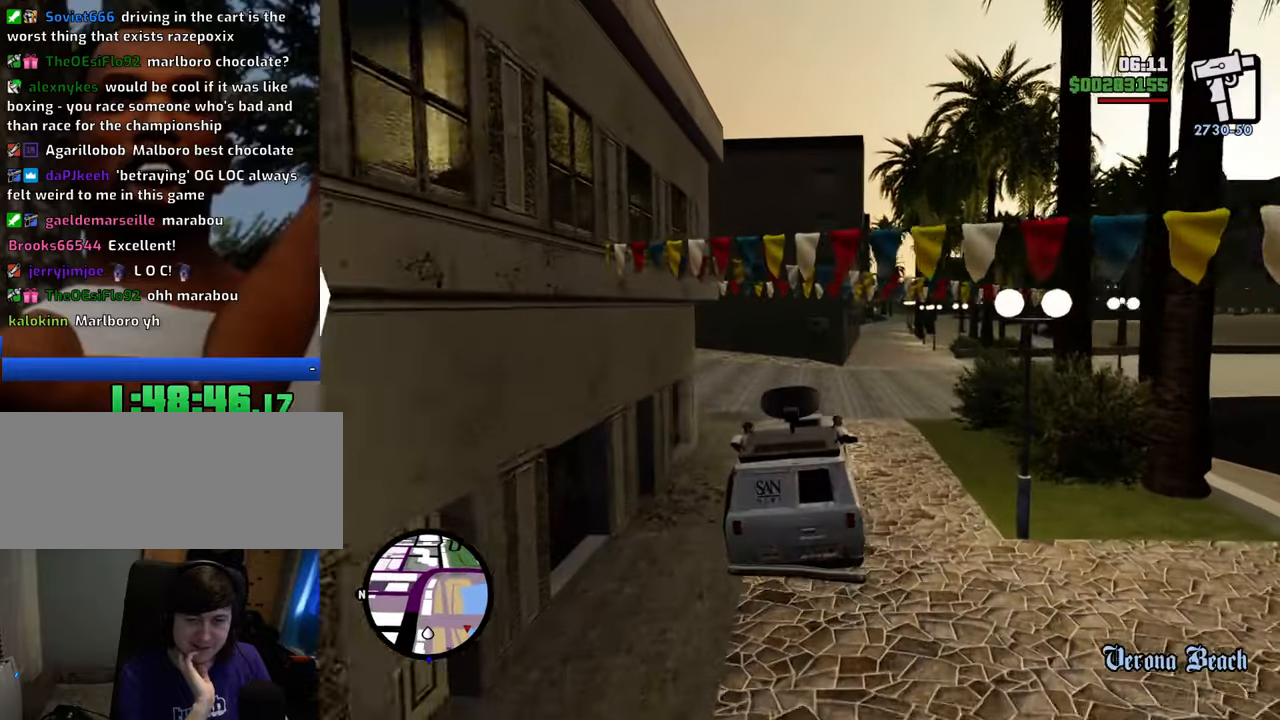
{"keys": ["d", "w"], "mouse": [], "events": []}
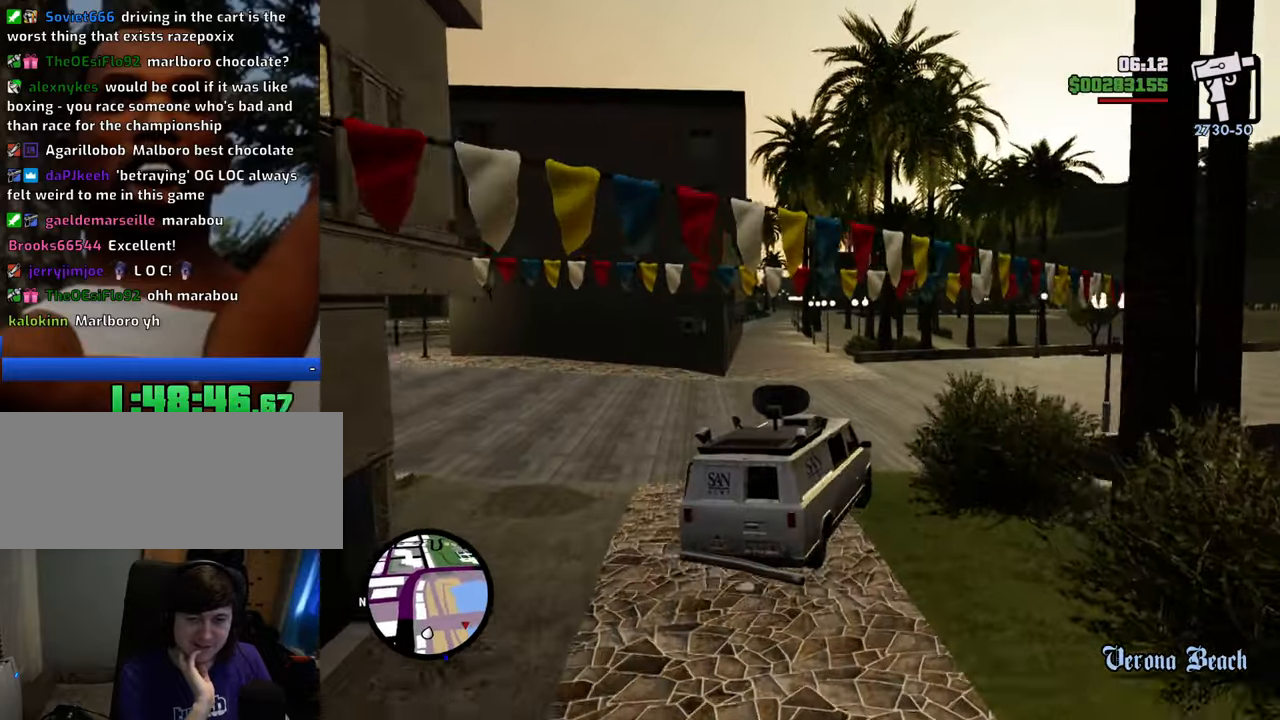
{"keys": ["d", "w"], "mouse": [], "events": []}
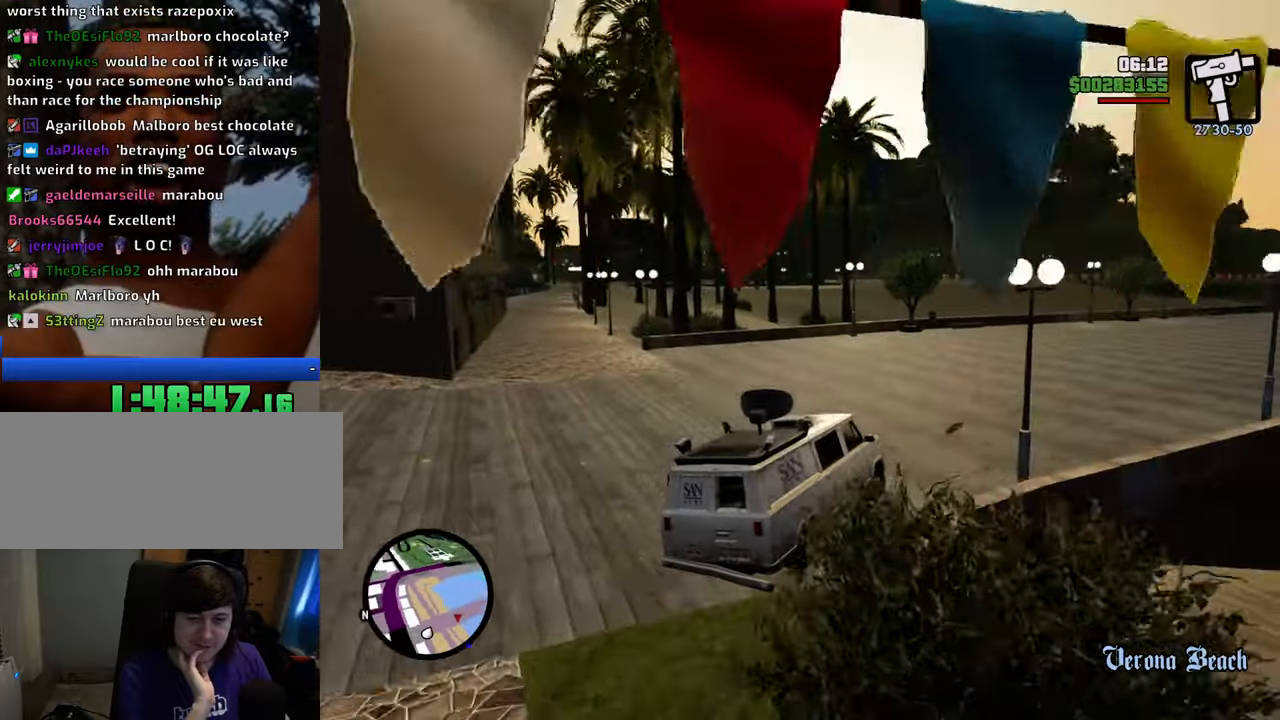
{"keys": ["a", "w"], "mouse": [], "events": [[334, "a", "down"], [334, "d", "up"]]}
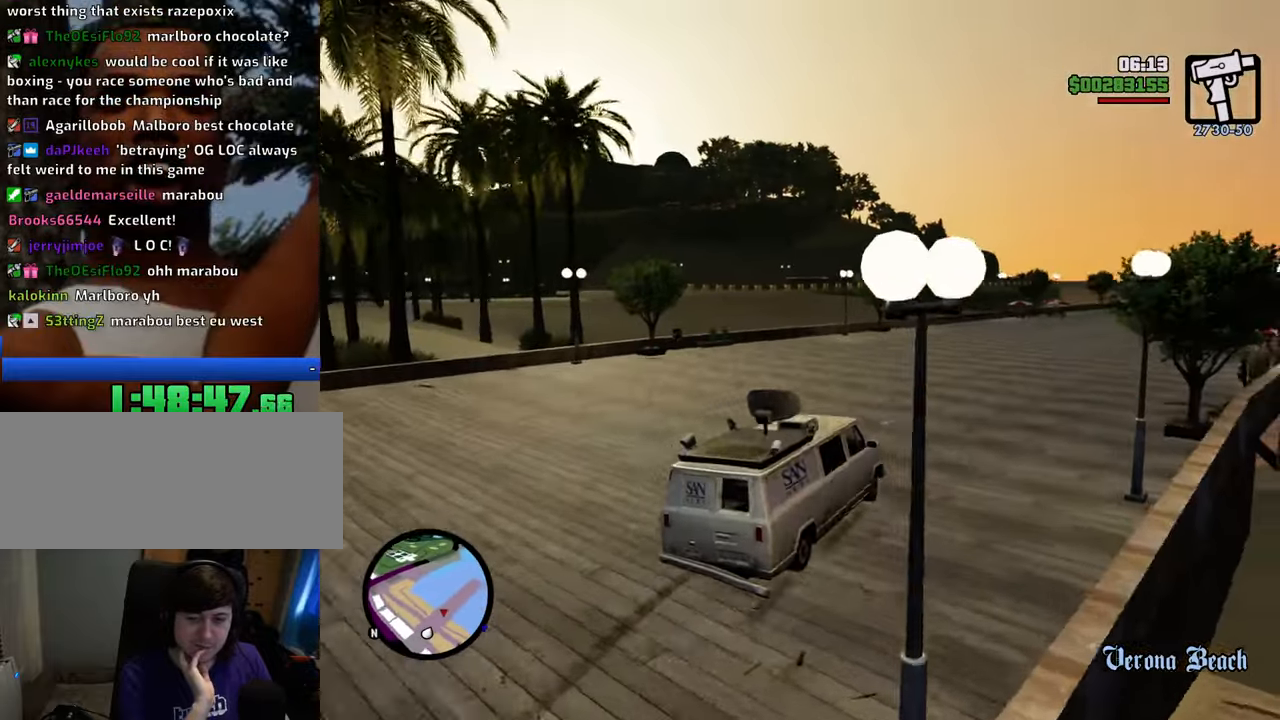
{"keys": ["d", "w"], "mouse": [], "events": [[17, "a", "up"], [351, "d", "down"]]}
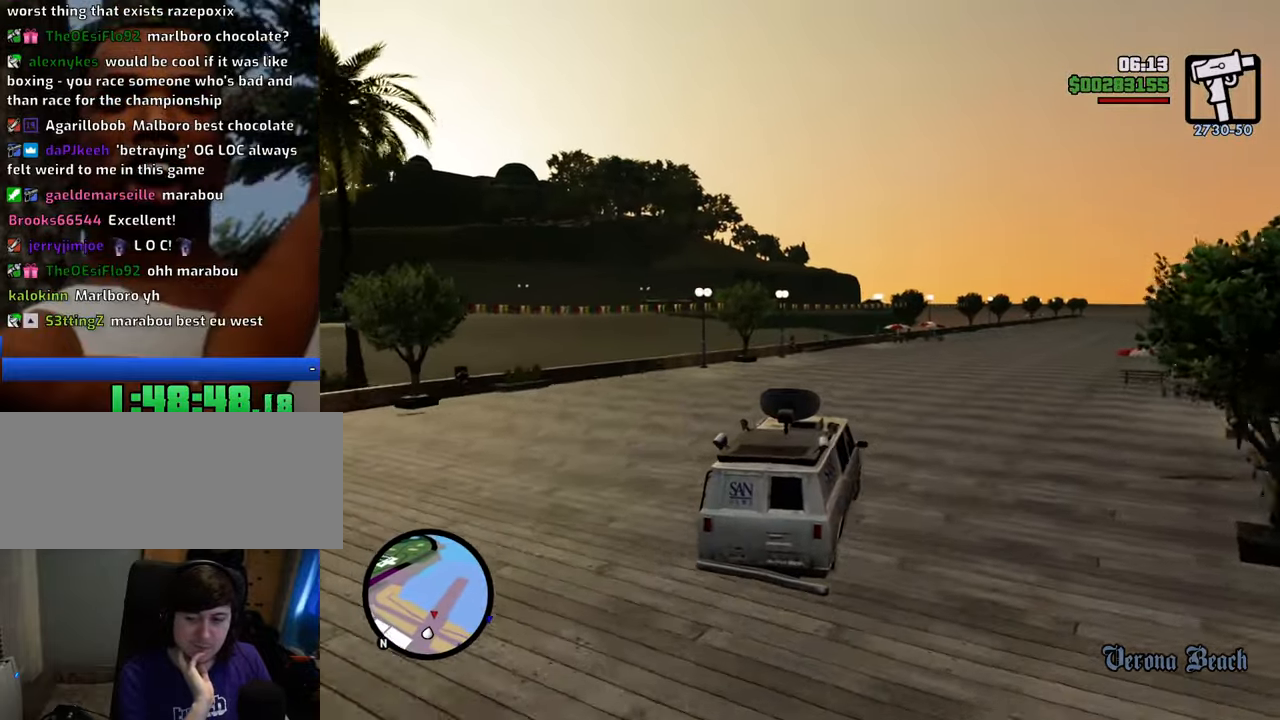
{"keys": ["w"], "mouse": [], "events": [[133, "d", "up"]]}
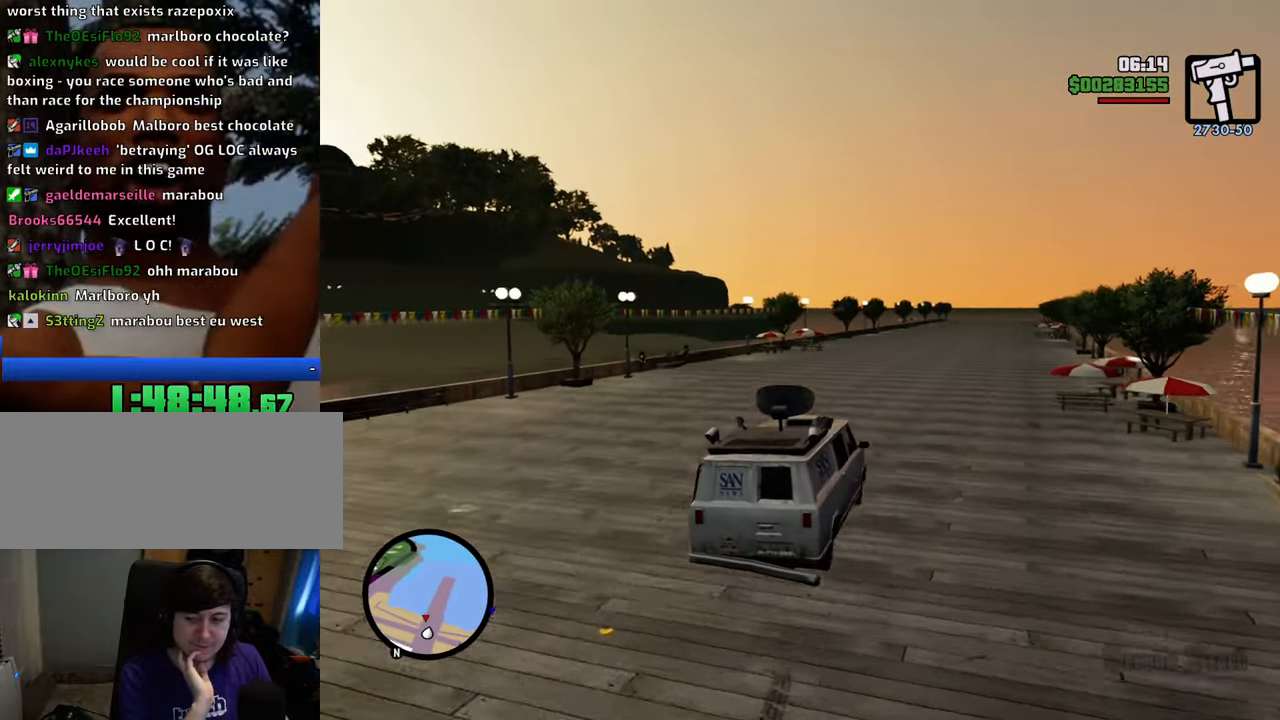
{"keys": ["w"], "mouse": [], "events": []}
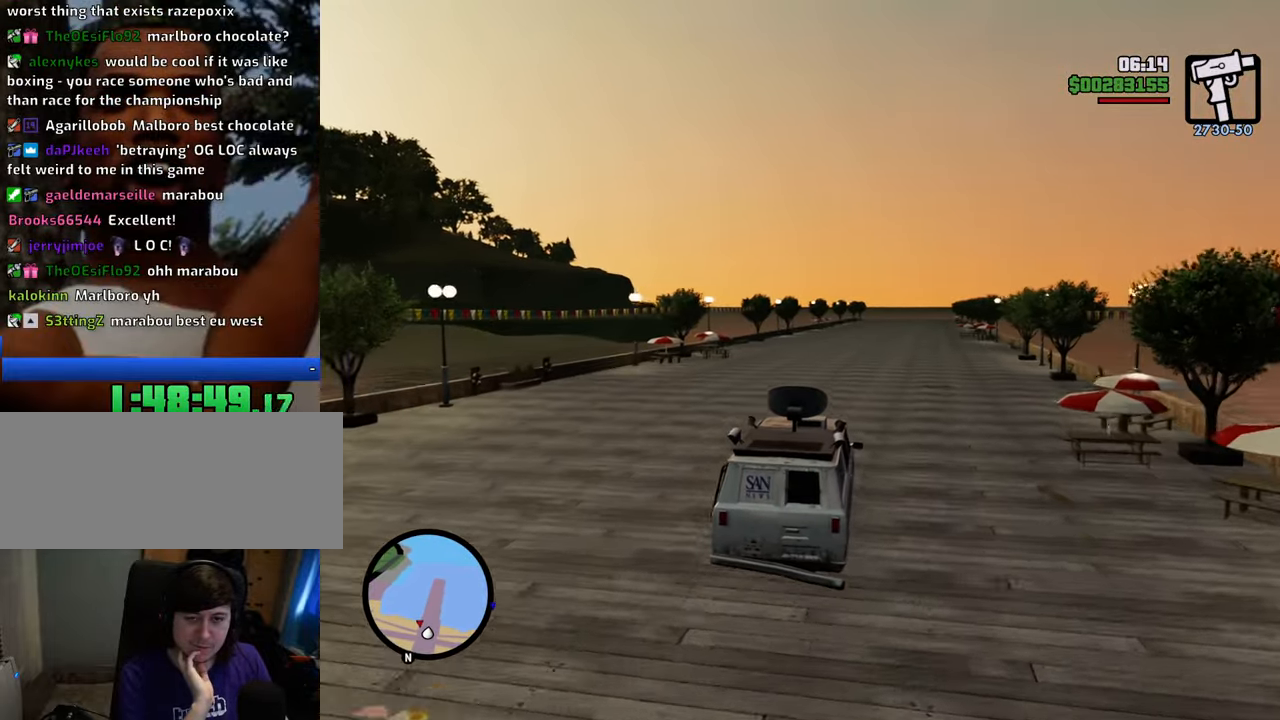
{"keys": ["w"], "mouse": [], "events": [[150, "d", "down"], [250, "d", "up"]]}